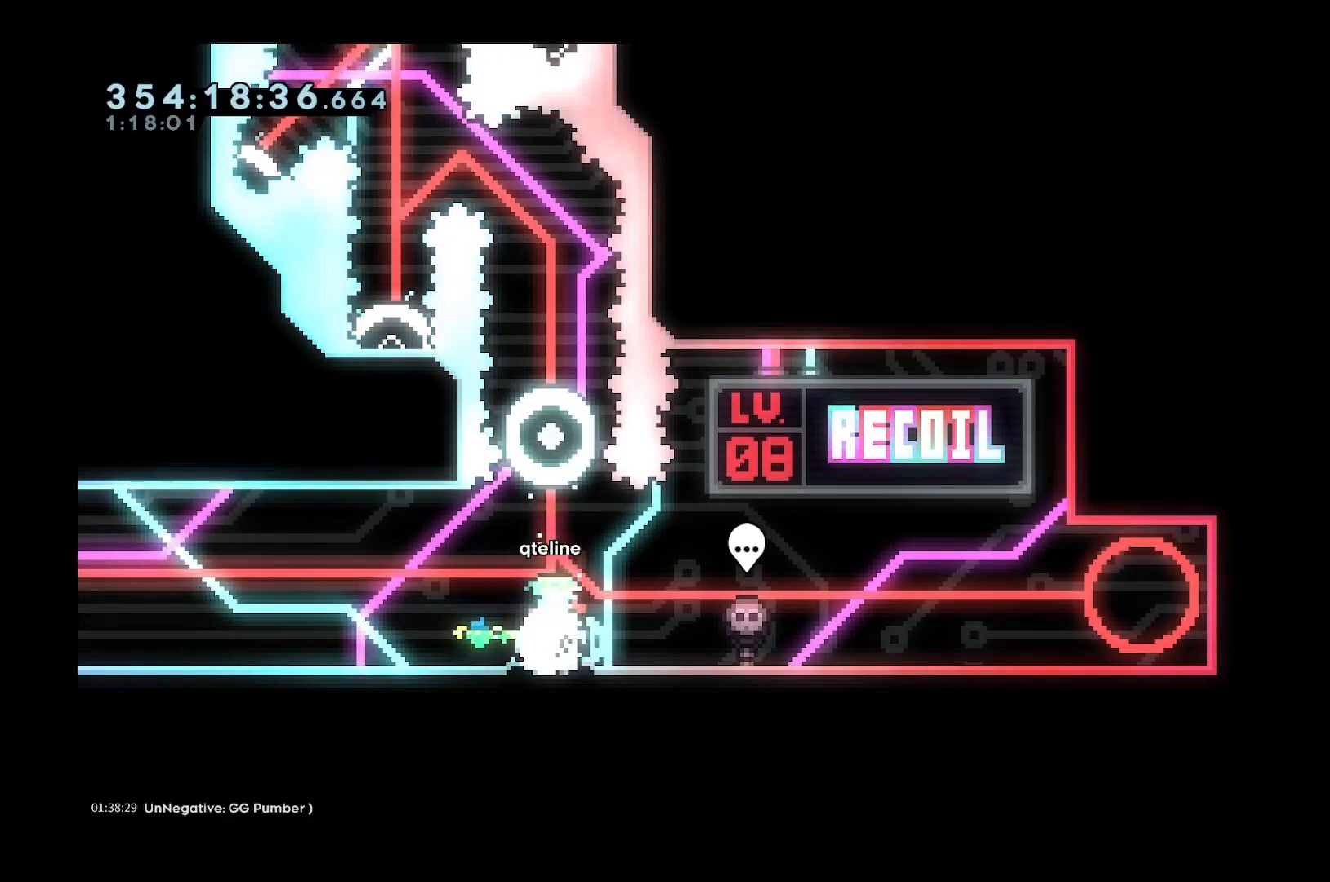
Gameplay with keyboard; each line is a JSON object with the keys held at the frame after it. "events" lists presses ("down") and releases ("up") of "a", "d", "dash", "demo", "grab", "jump", "s", "space" and "w" between this image and that frame as [ms after this image, input, new state], when the widget could be followed in between. No other keys are recorded. Mouse input is not recorded. Key names are as the overlay labels them; some are game actions (e.g. jump) rather than physical keys.
{"keys": ["w"], "events": [[67, "dash", "up"], [350, "dash", "down"], [483, "dash", "up"]]}
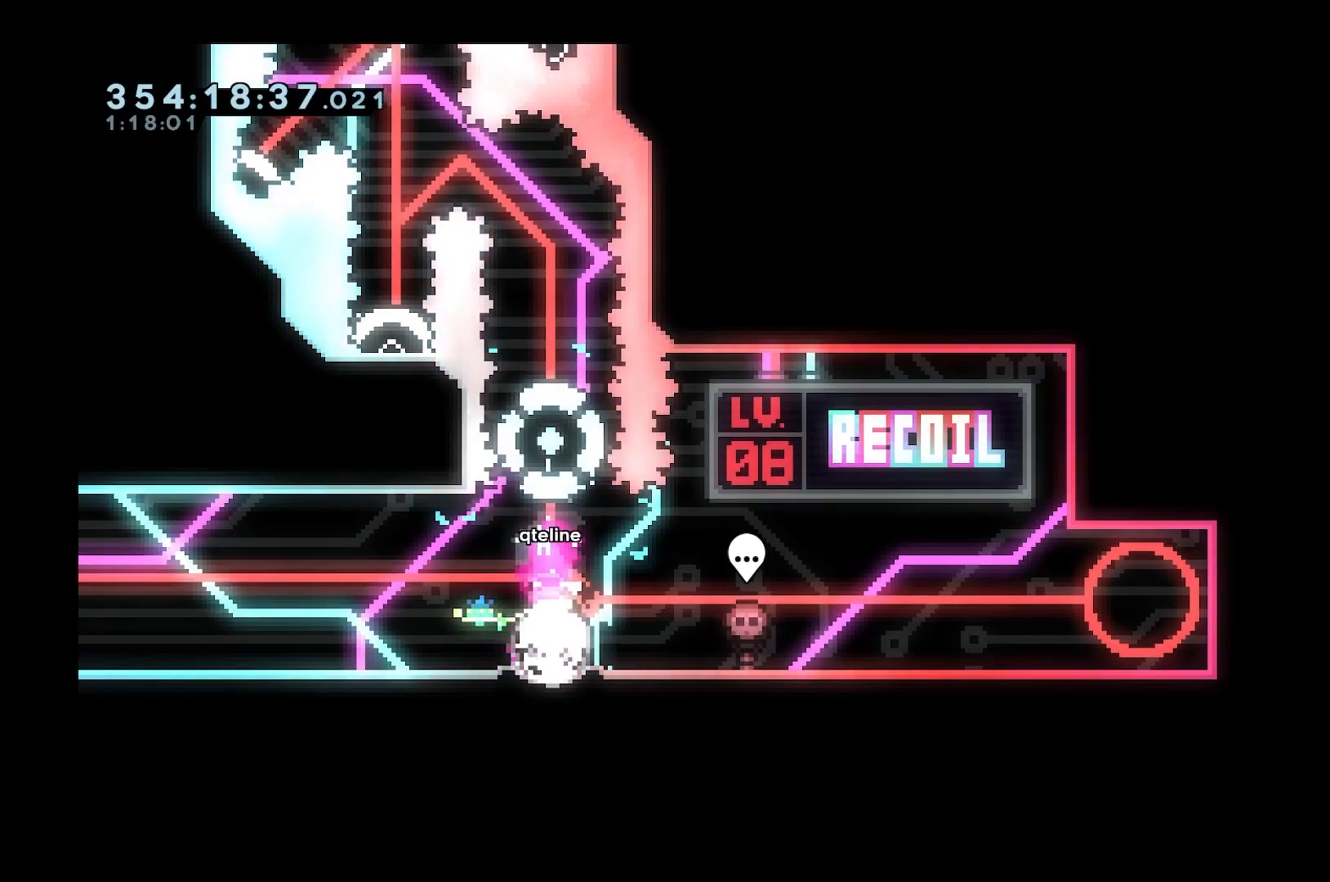
{"keys": ["a"], "events": [[267, "w", "up"], [350, "a", "down"]]}
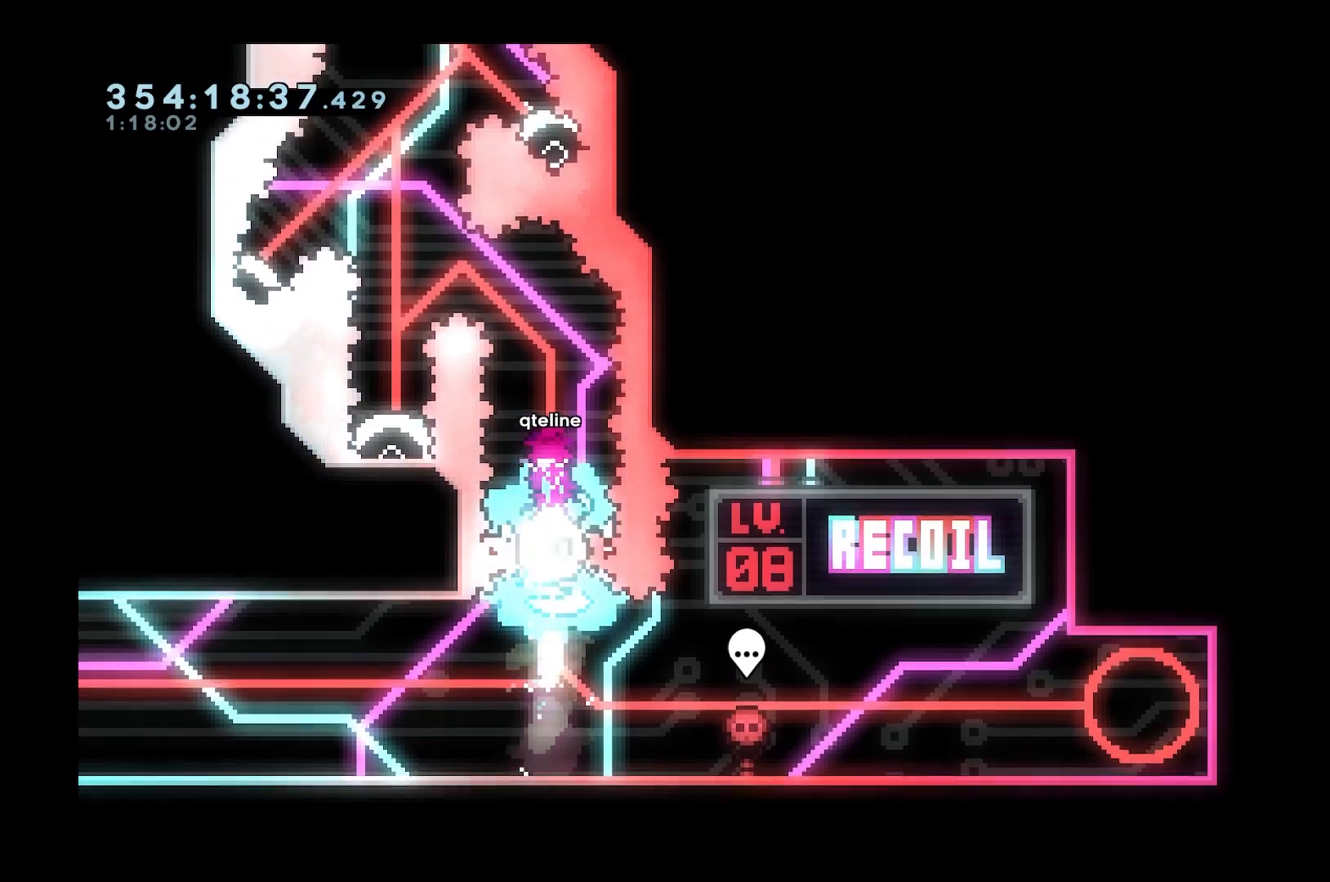
{"keys": [], "events": [[467, "a", "up"]]}
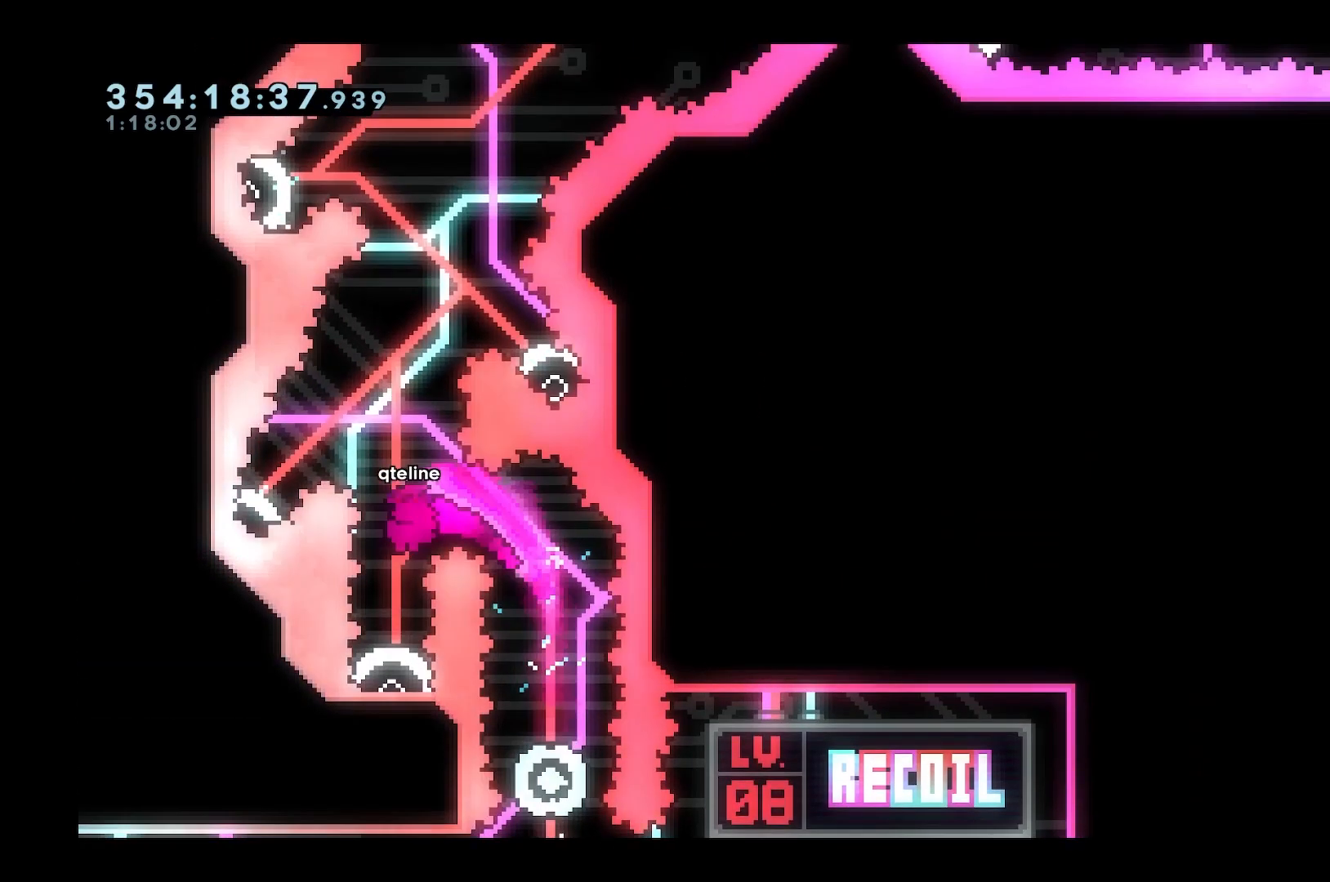
{"keys": ["space"], "events": [[17, "space", "down"]]}
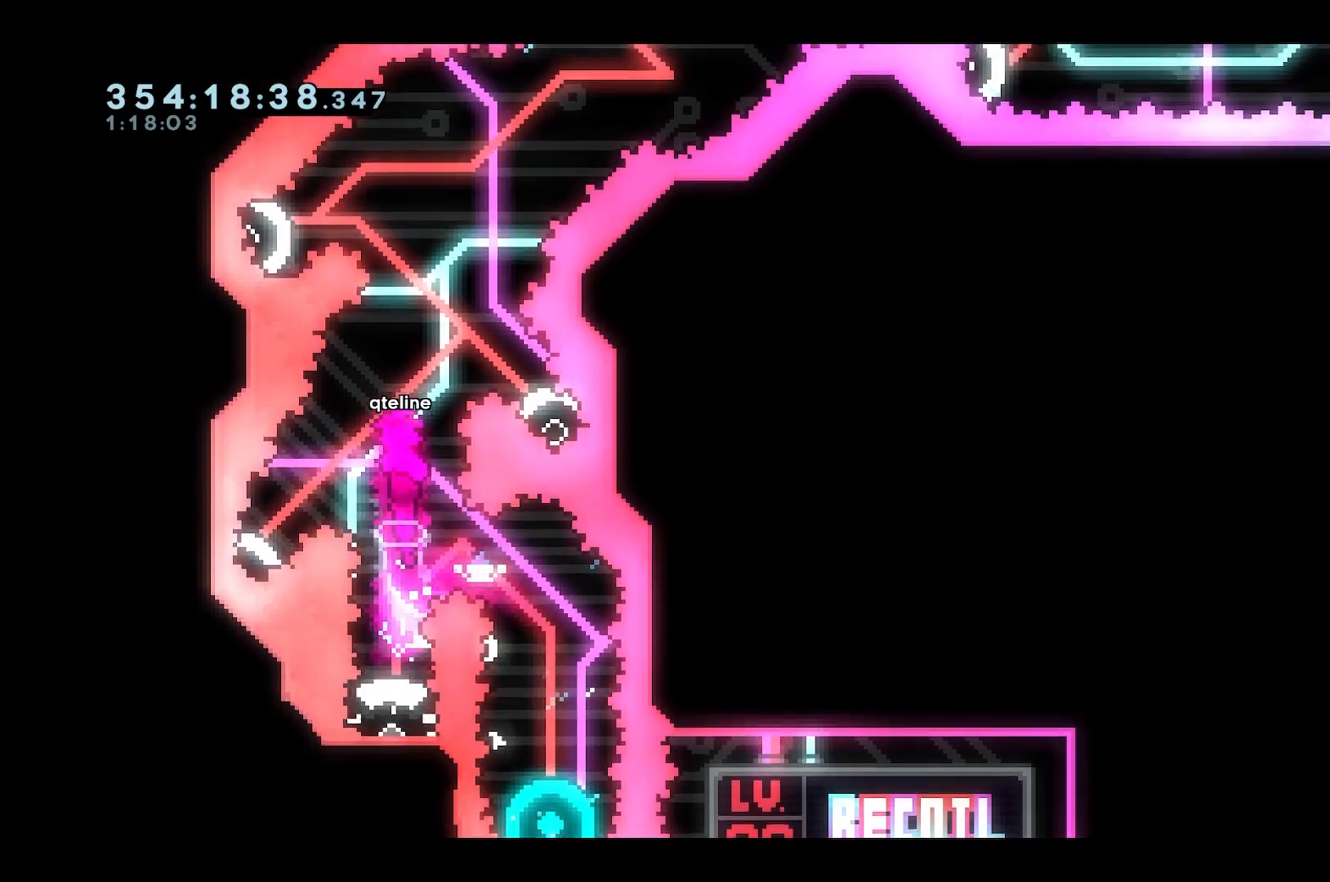
{"keys": ["space"], "events": [[33, "a", "down"], [83, "a", "up"]]}
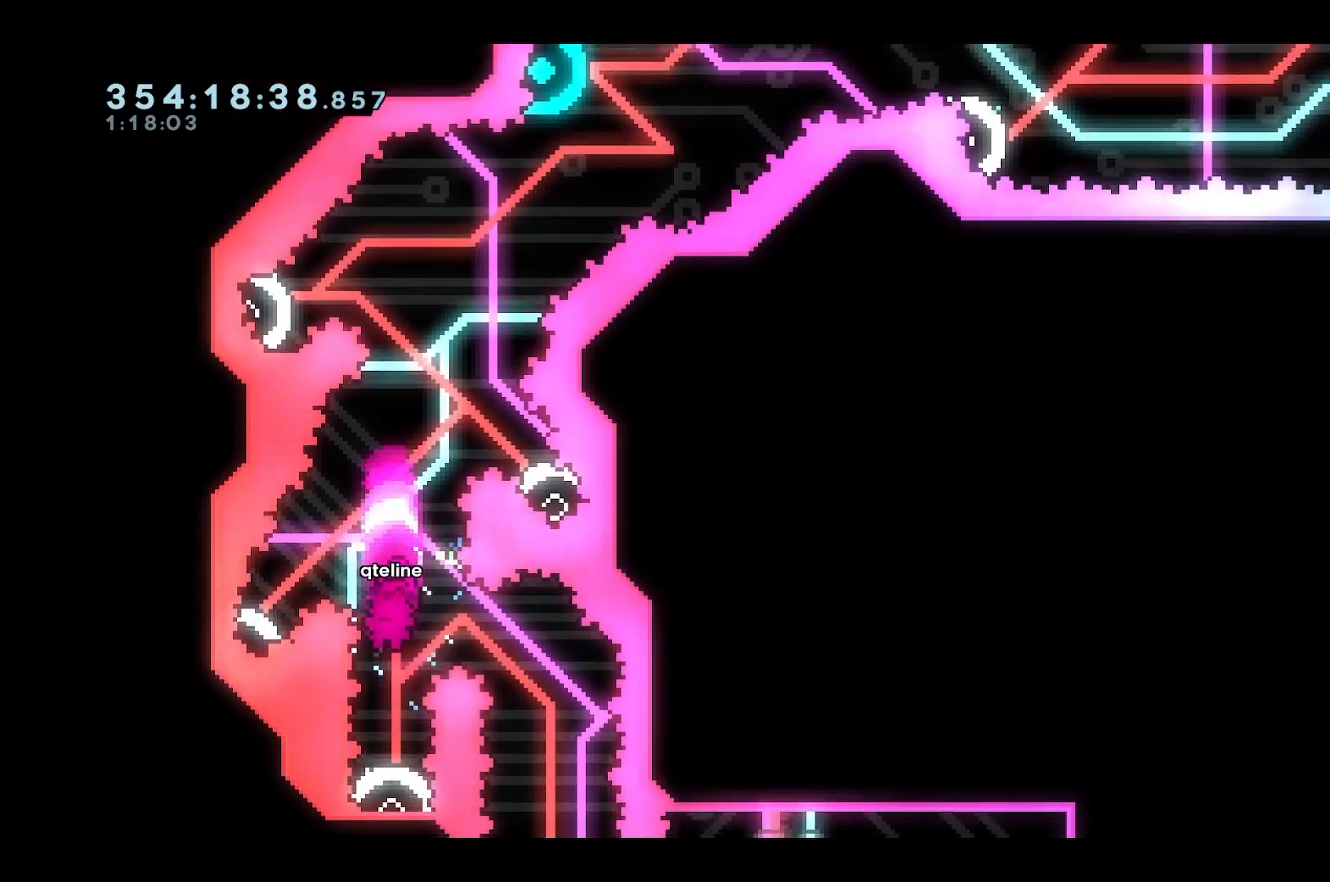
{"keys": ["space"], "events": []}
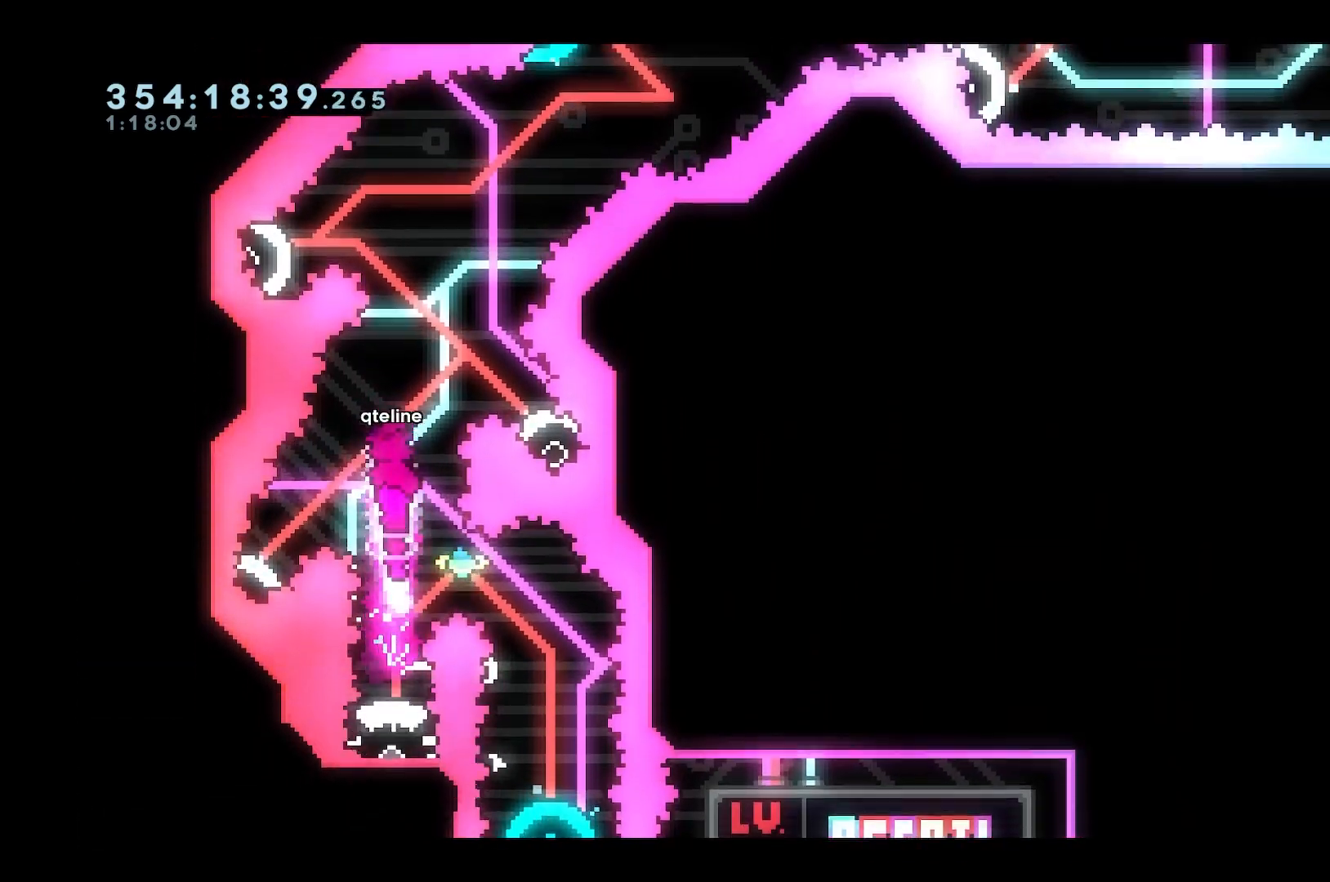
{"keys": ["space"], "events": []}
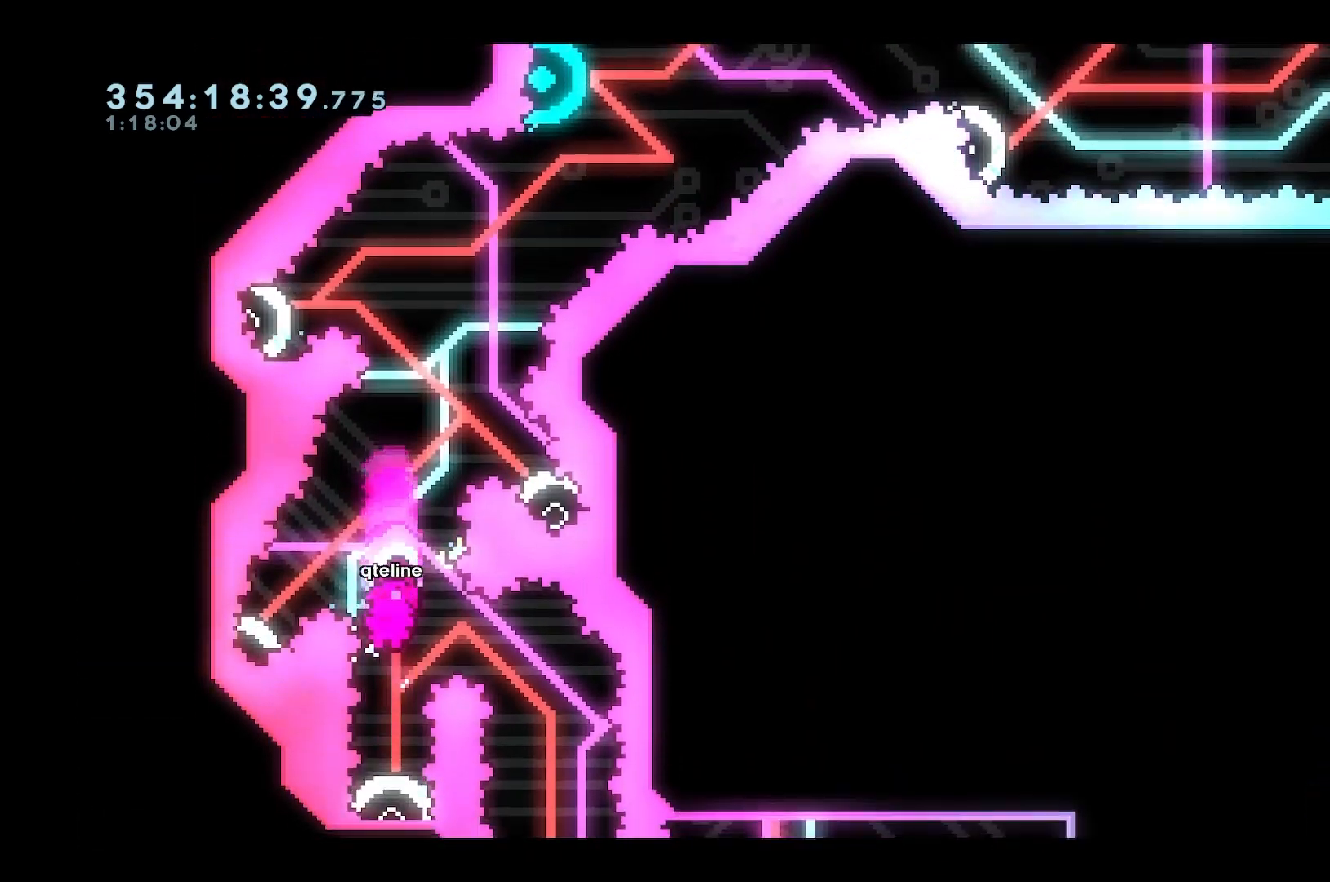
{"keys": ["space"], "events": []}
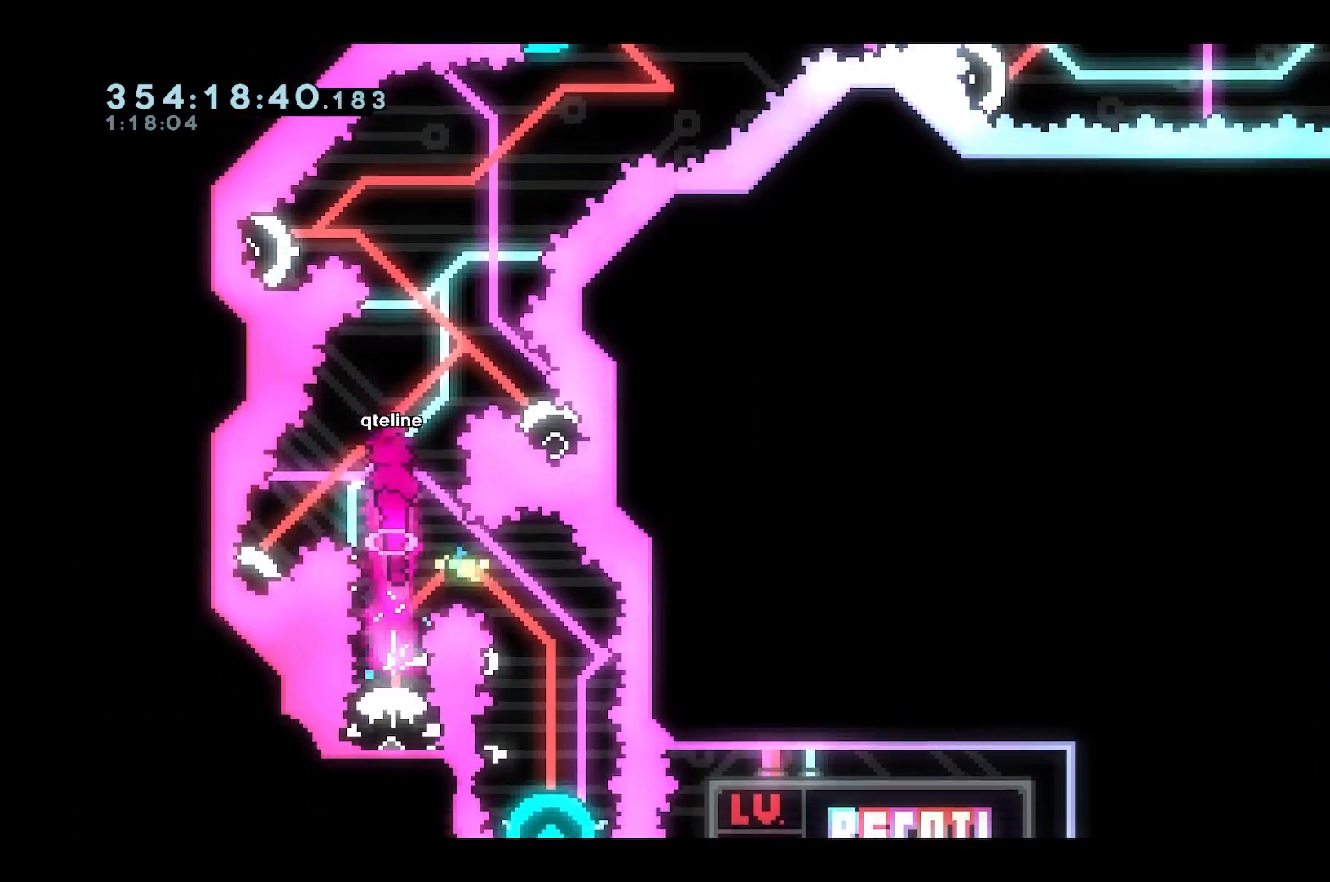
{"keys": ["space"], "events": [[150, "a", "down"], [467, "a", "up"]]}
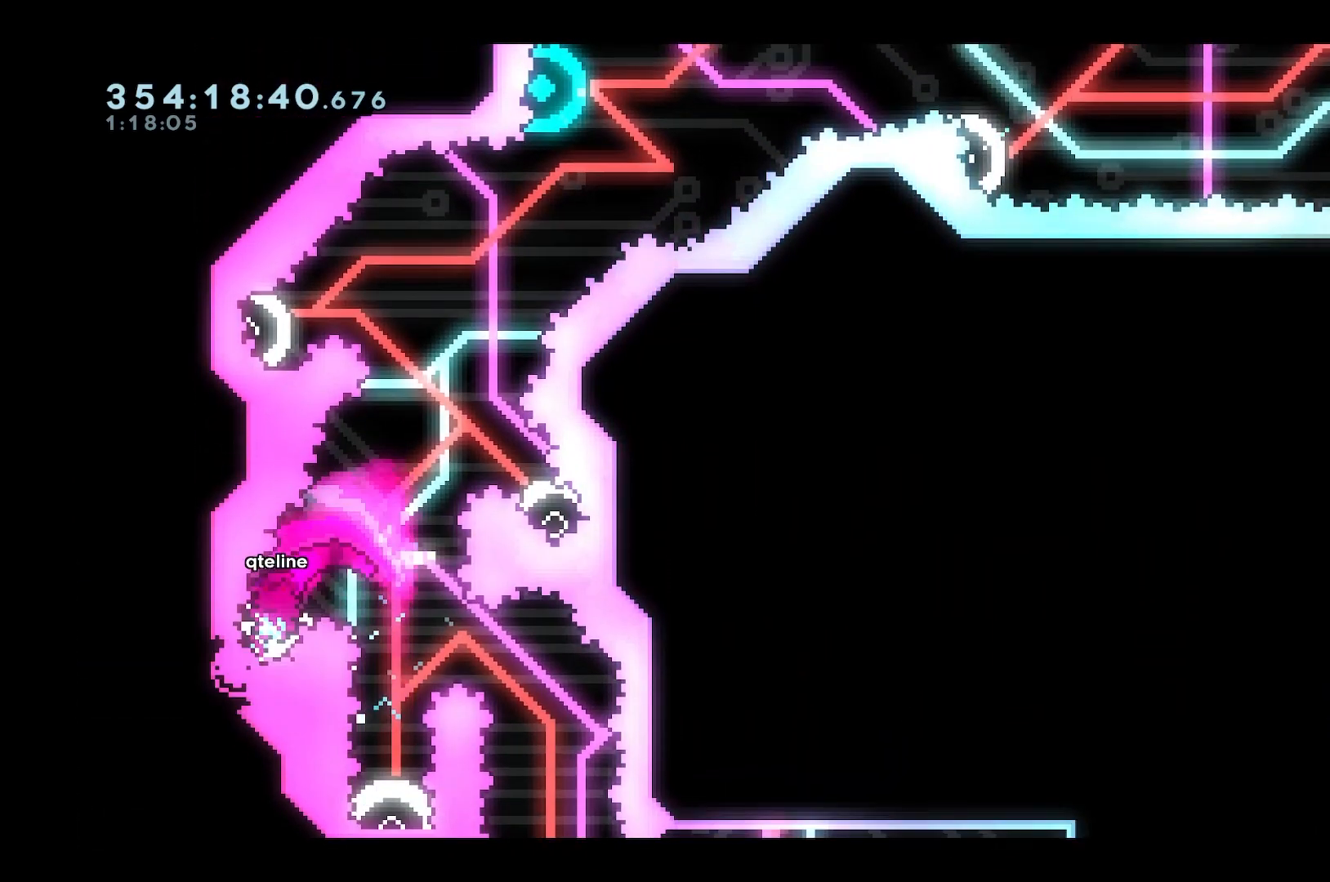
{"keys": ["d", "space"], "events": [[300, "d", "down"]]}
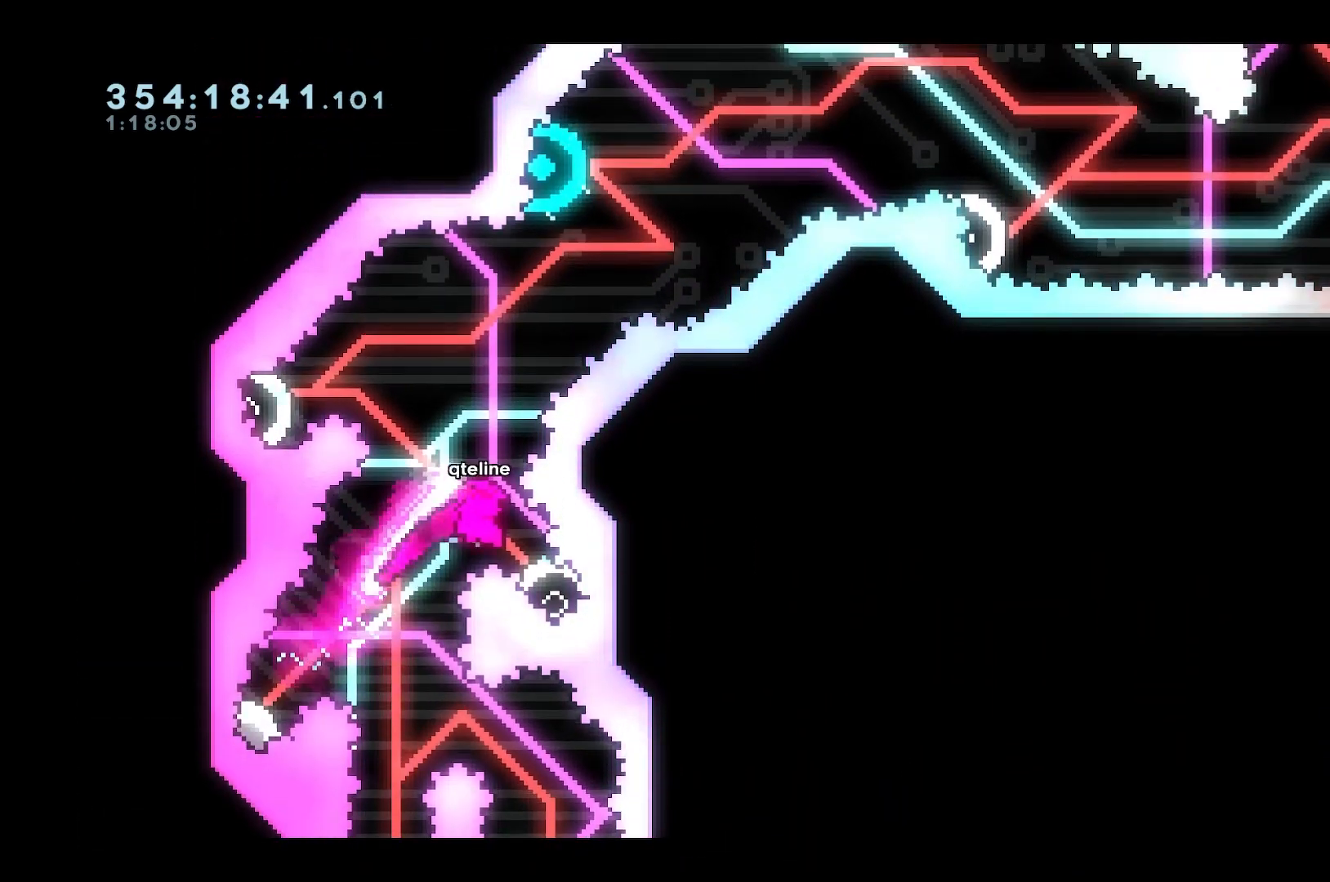
{"keys": ["a", "space"], "events": [[83, "d", "up"], [500, "a", "down"]]}
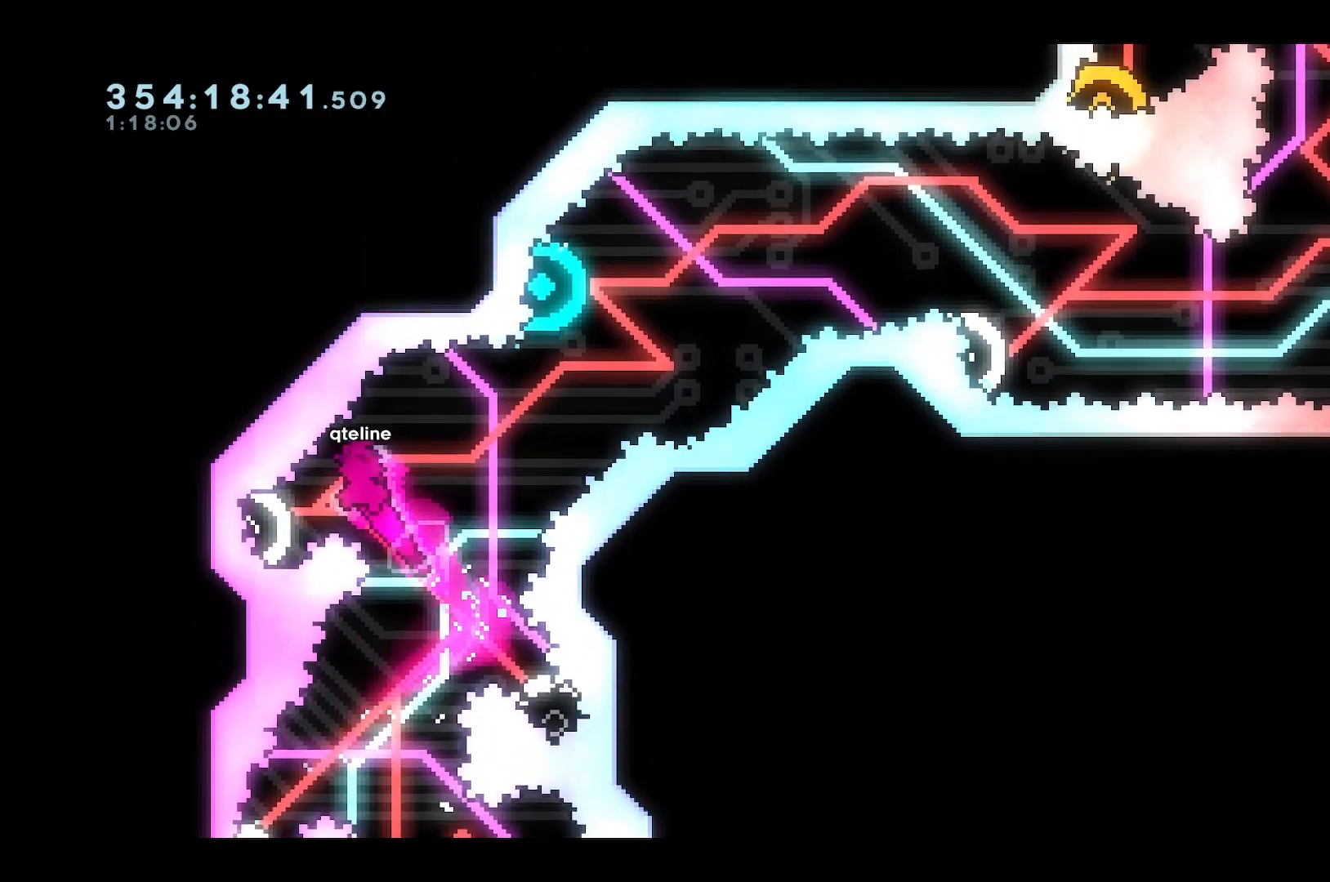
{"keys": ["a"], "events": [[100, "space", "up"]]}
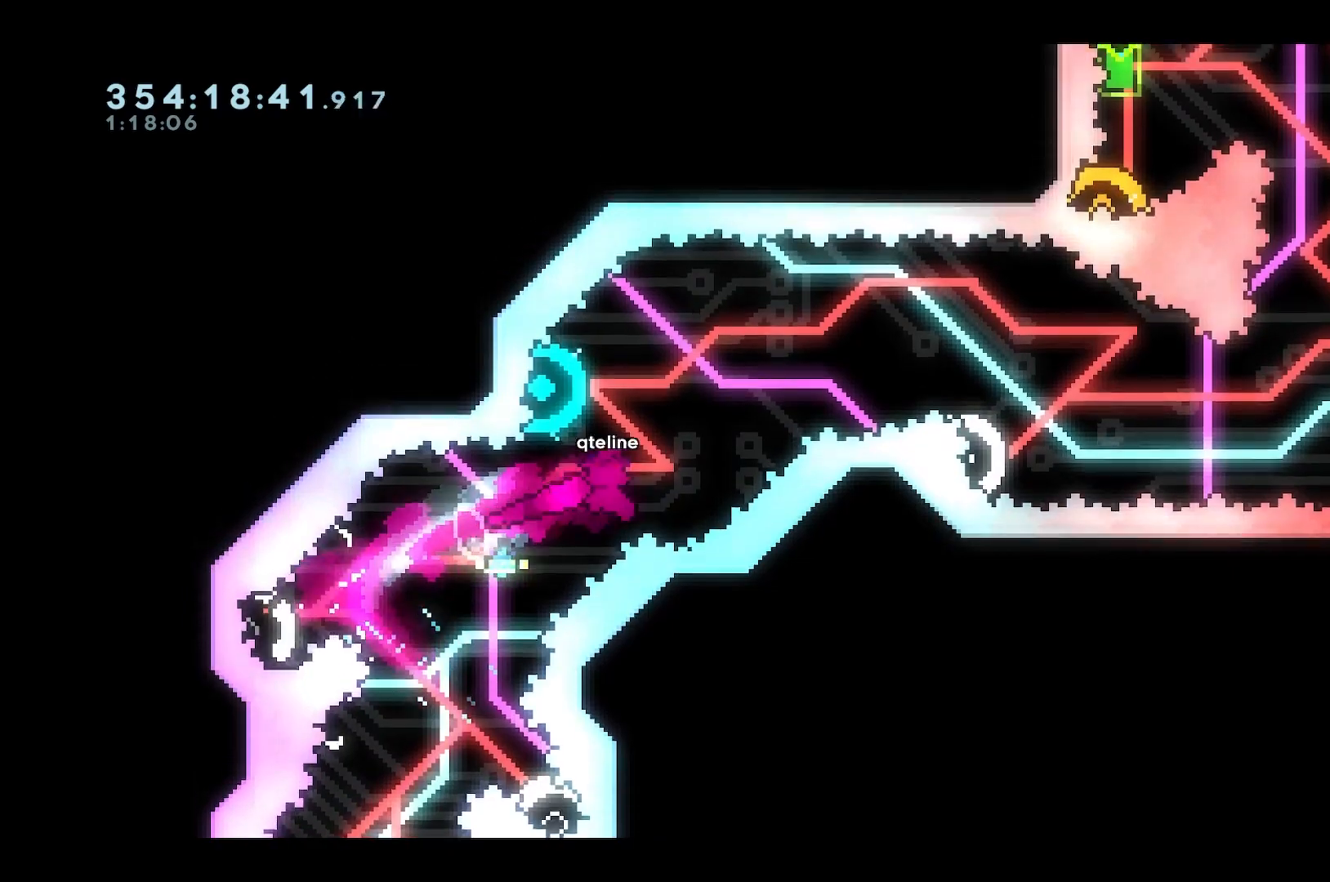
{"keys": [], "events": [[17, "w", "down"], [117, "dash", "down"], [350, "dash", "up"], [400, "w", "up"], [433, "a", "up"]]}
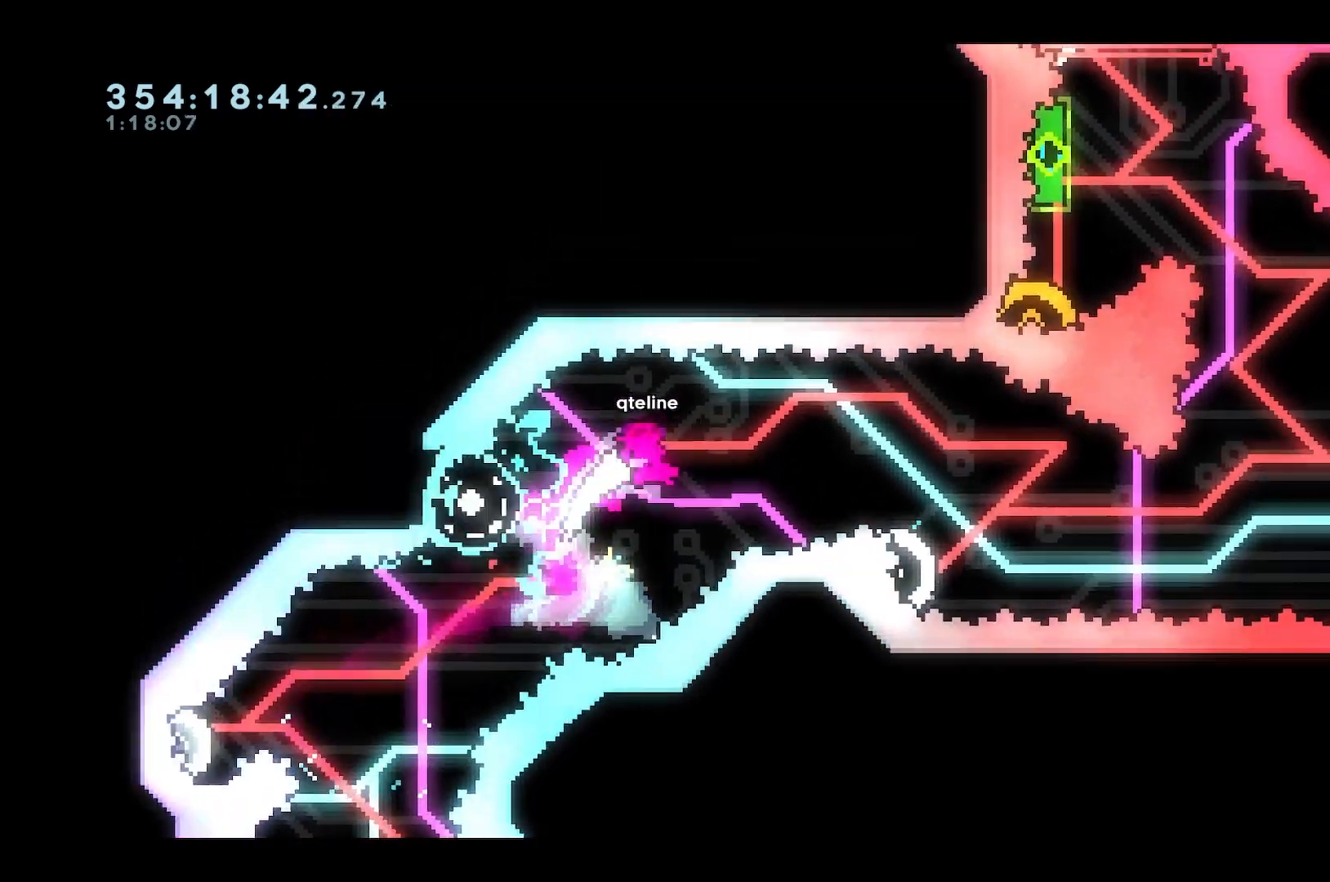
{"keys": [], "events": []}
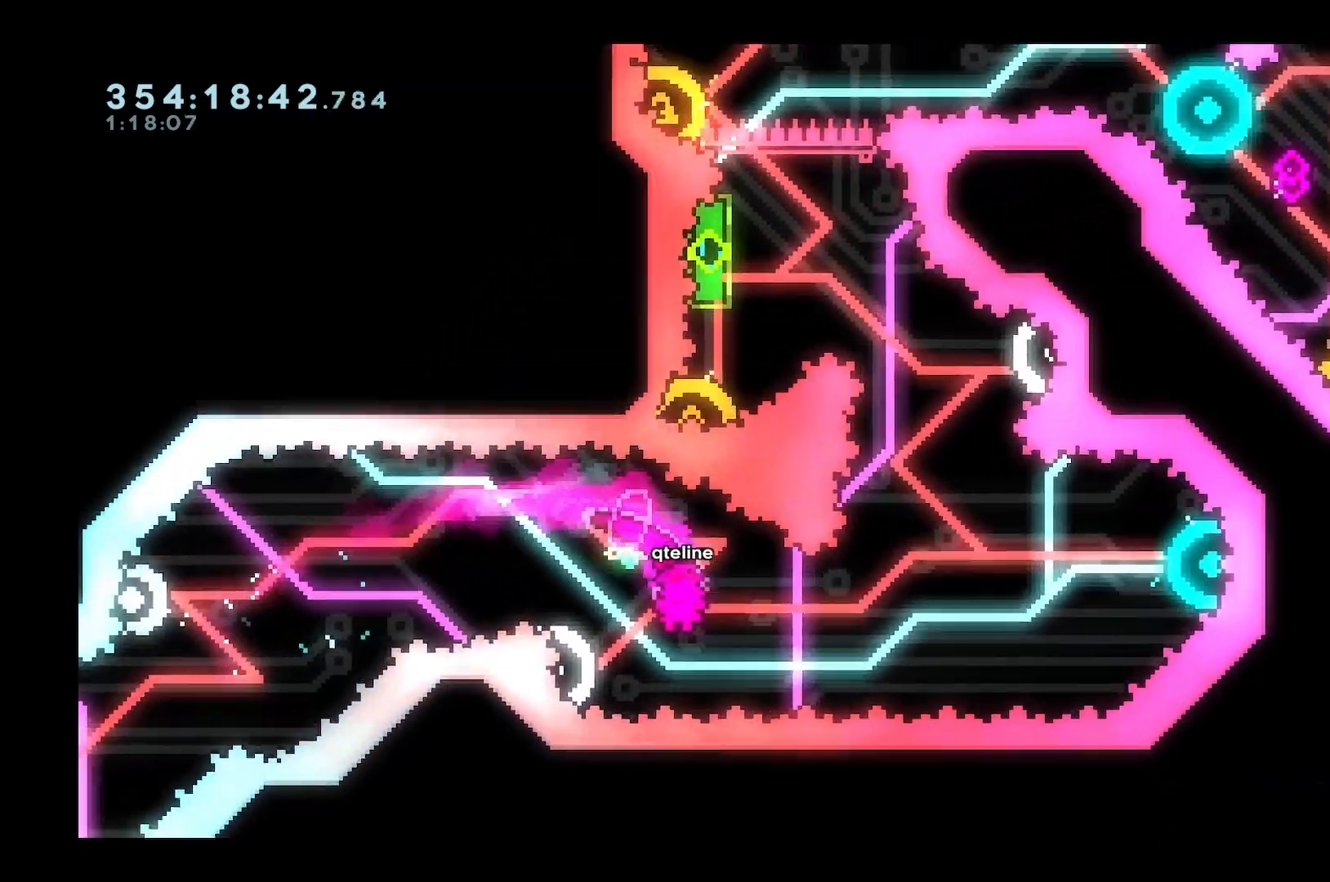
{"keys": ["d"], "events": [[100, "a", "down"], [100, "dash", "down"], [283, "a", "up"], [283, "d", "down"], [283, "dash", "up"]]}
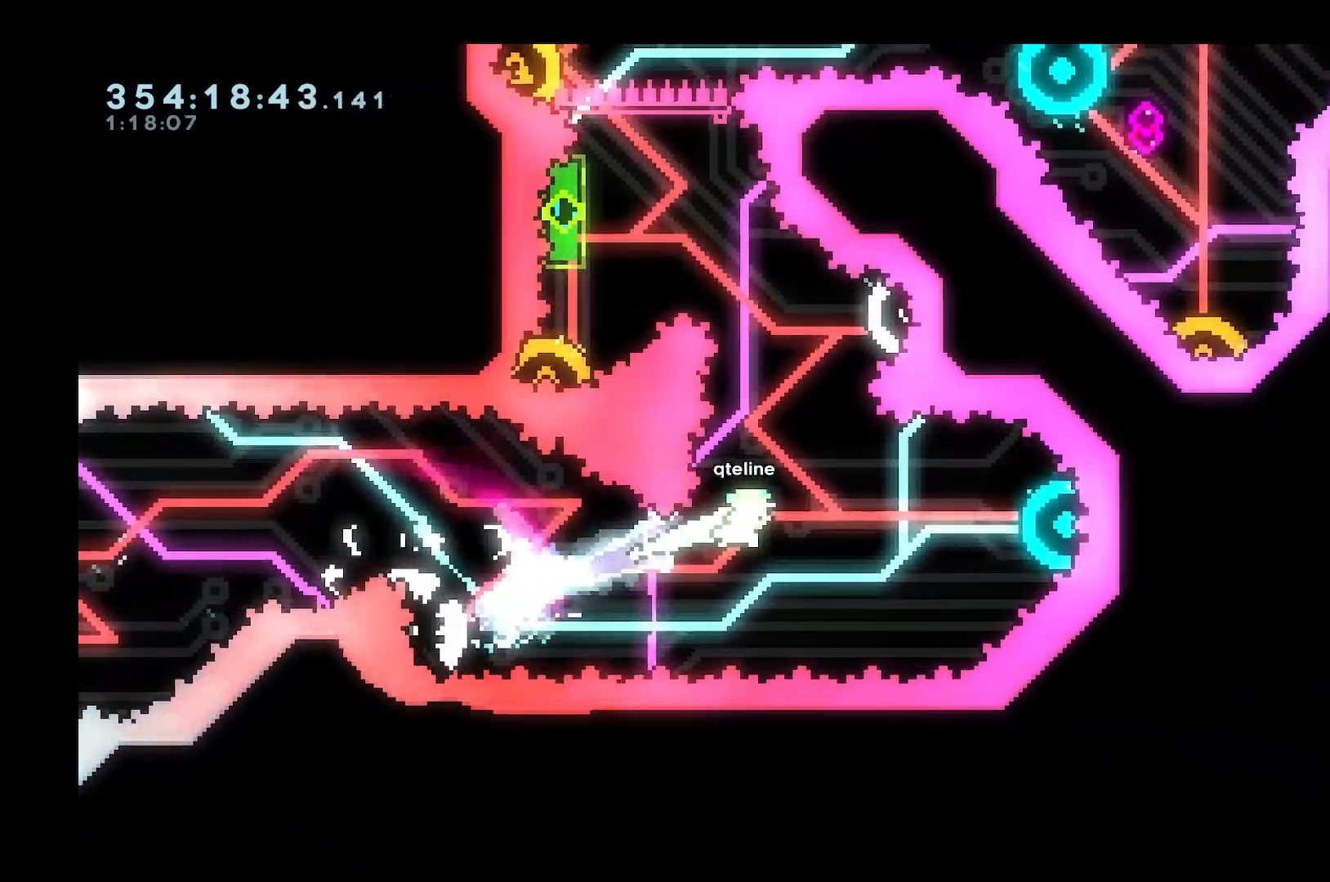
{"keys": [], "events": [[217, "d", "up"]]}
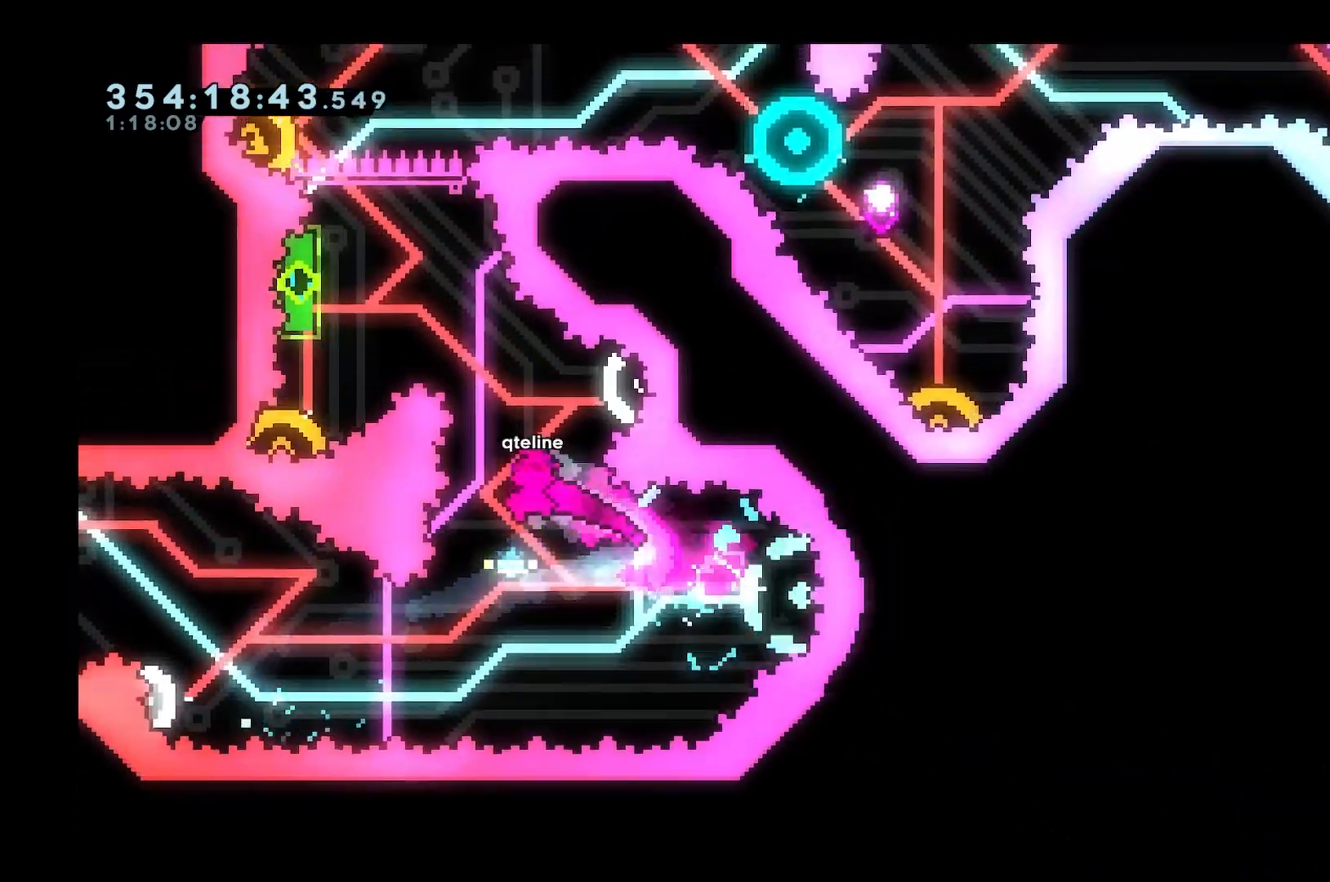
{"keys": [], "events": [[33, "d", "down"], [33, "w", "down"], [83, "dash", "down"], [267, "dash", "up"], [317, "d", "up"], [317, "w", "up"]]}
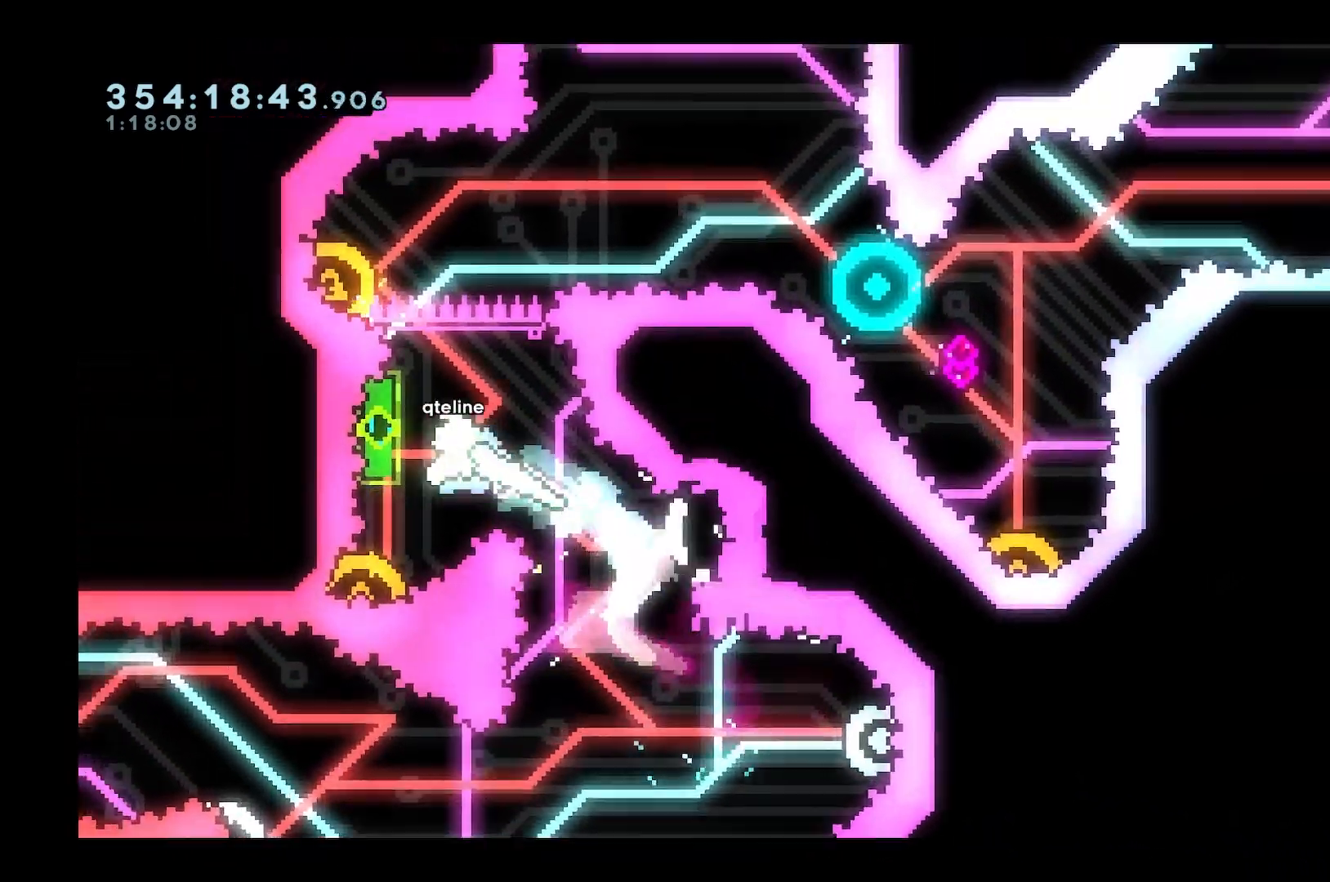
{"keys": ["a"], "events": [[50, "dash", "down"], [50, "s", "down"], [233, "dash", "up"], [333, "s", "up"], [467, "a", "down"]]}
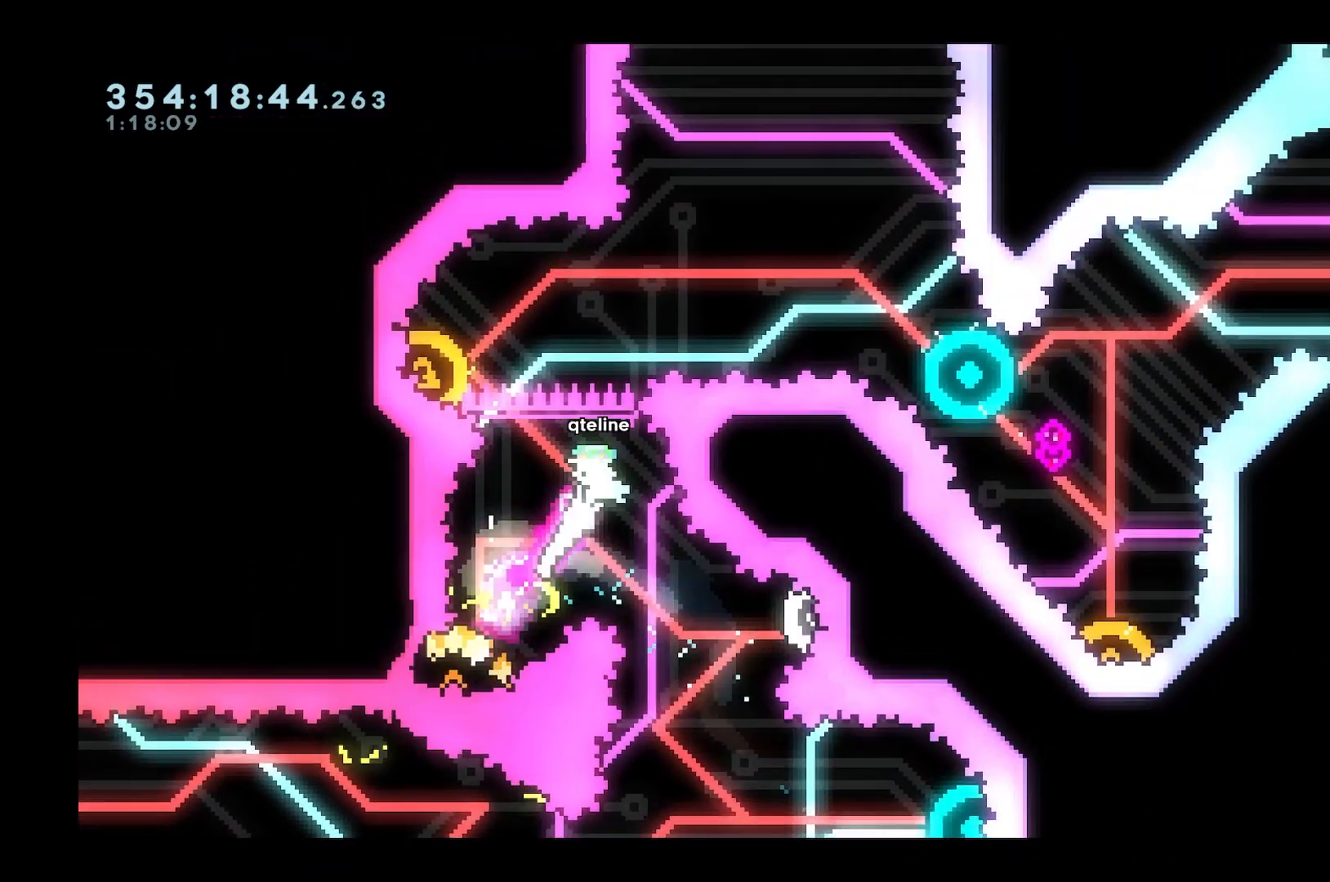
{"keys": [], "events": [[17, "dash", "down"], [17, "w", "down"], [200, "dash", "up"], [300, "a", "up"], [300, "w", "up"]]}
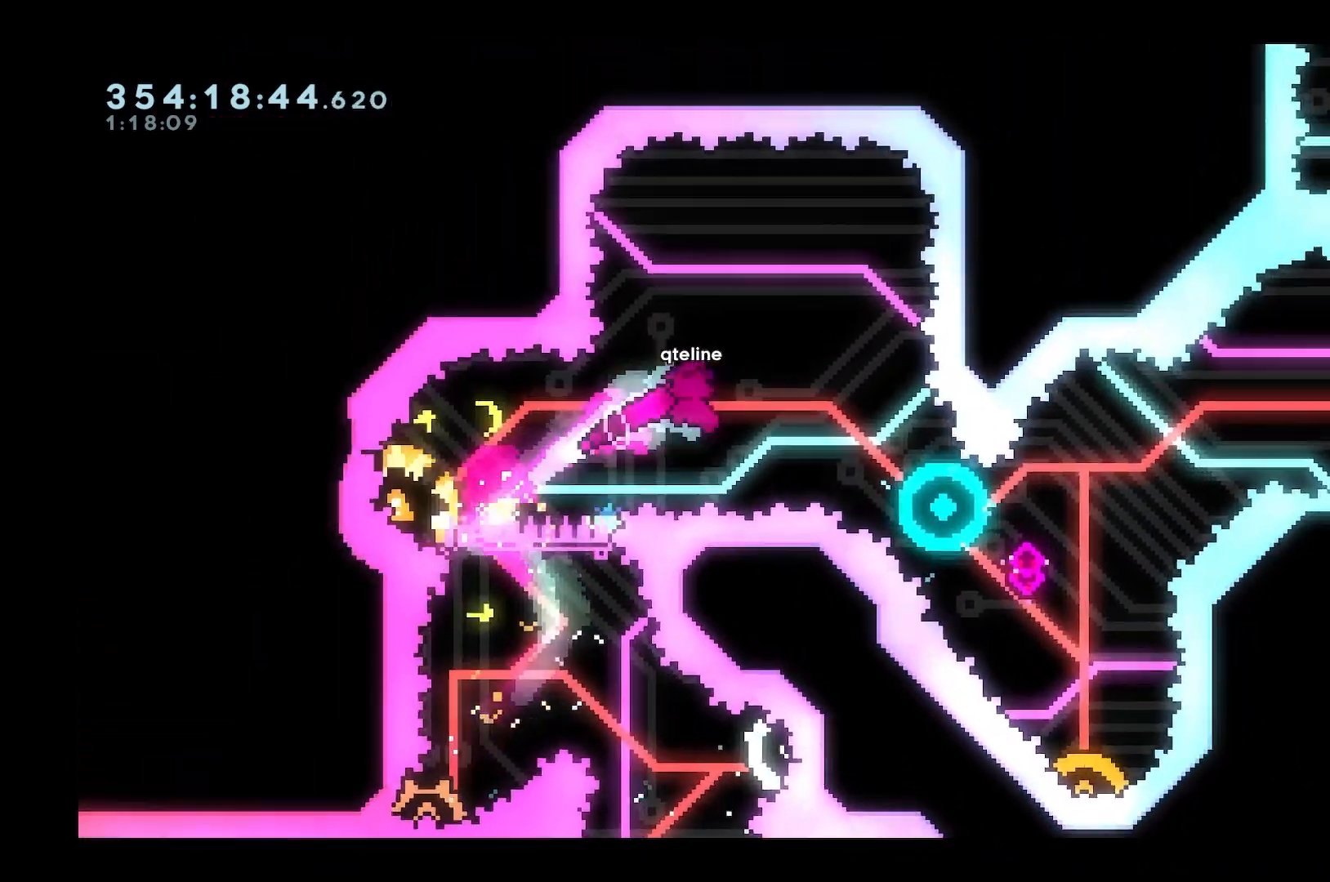
{"keys": ["d", "s"], "events": [[183, "d", "down"], [183, "dash", "down"], [183, "s", "down"], [367, "dash", "up"]]}
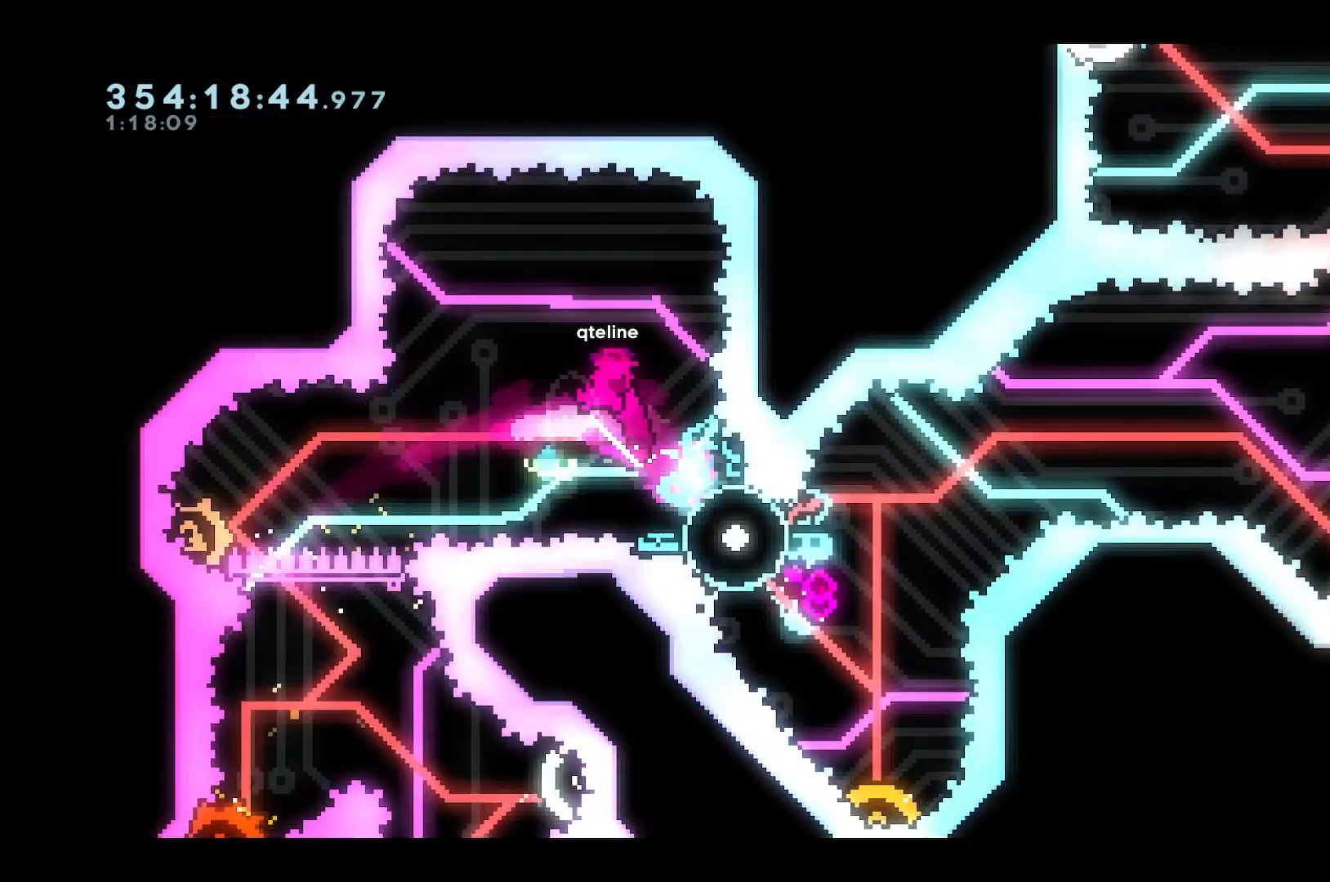
{"keys": ["d", "s"], "events": [[50, "dash", "down"], [333, "dash", "up"]]}
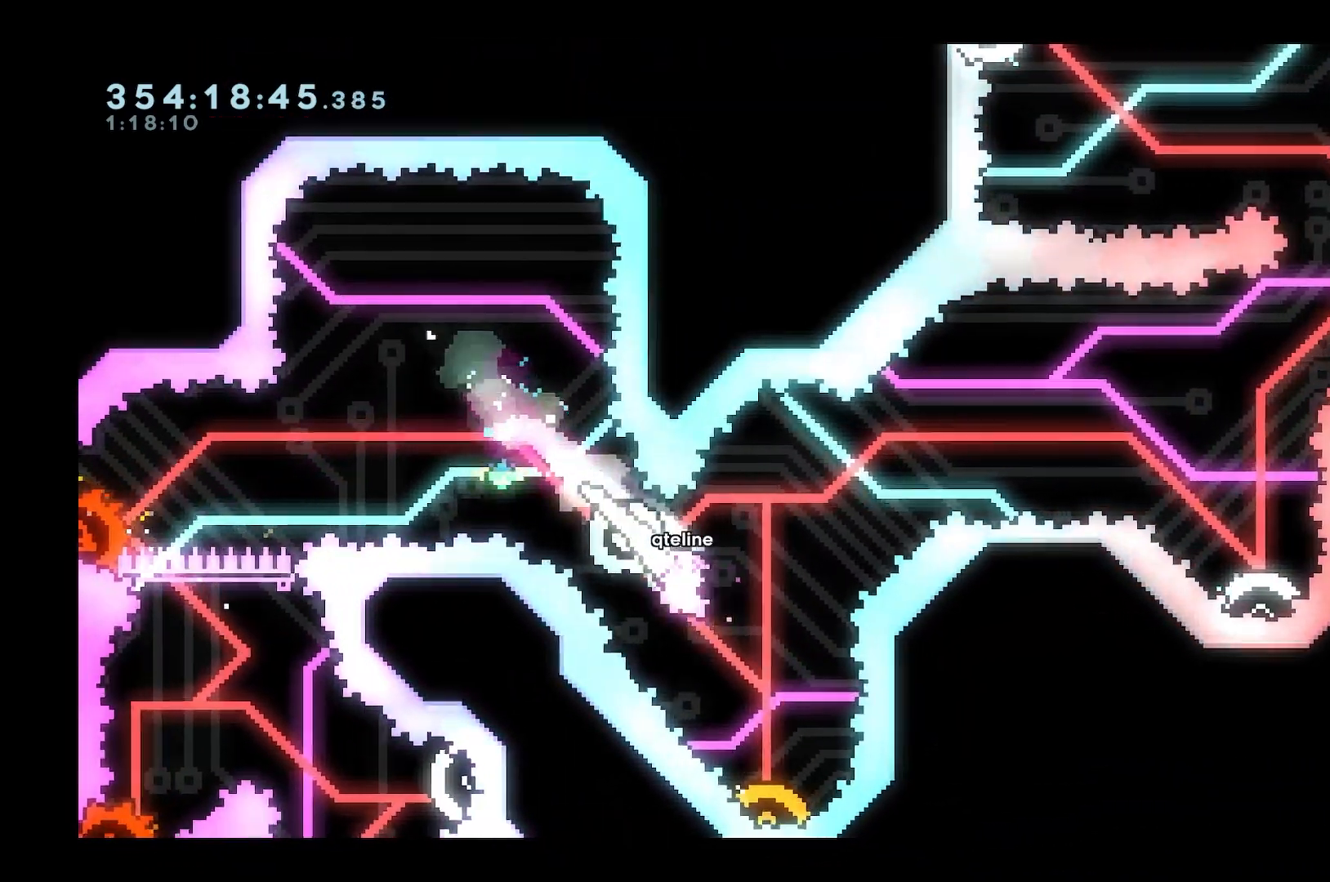
{"keys": [], "events": [[17, "s", "up"], [67, "d", "up"]]}
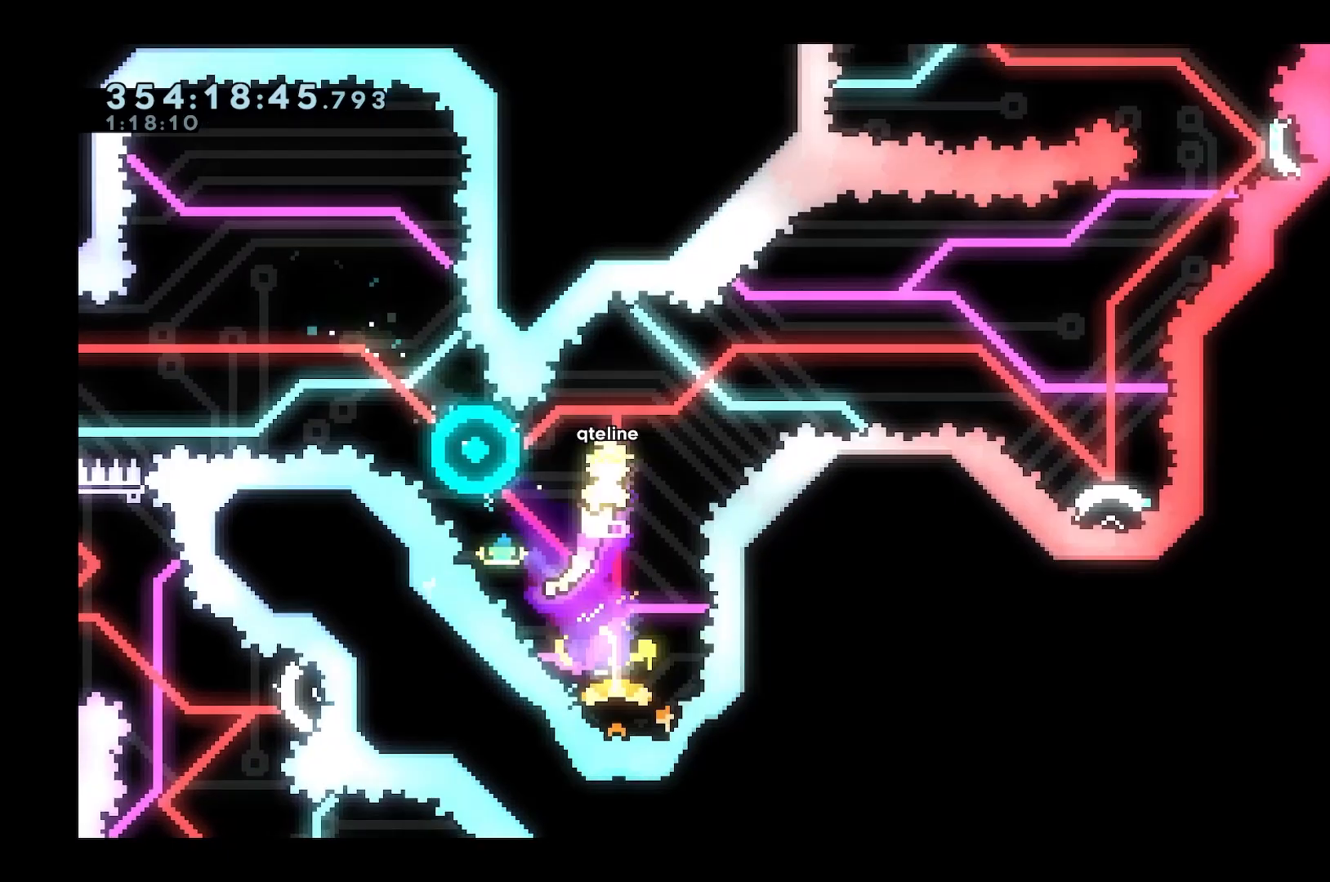
{"keys": [], "events": [[167, "a", "down"], [367, "a", "up"]]}
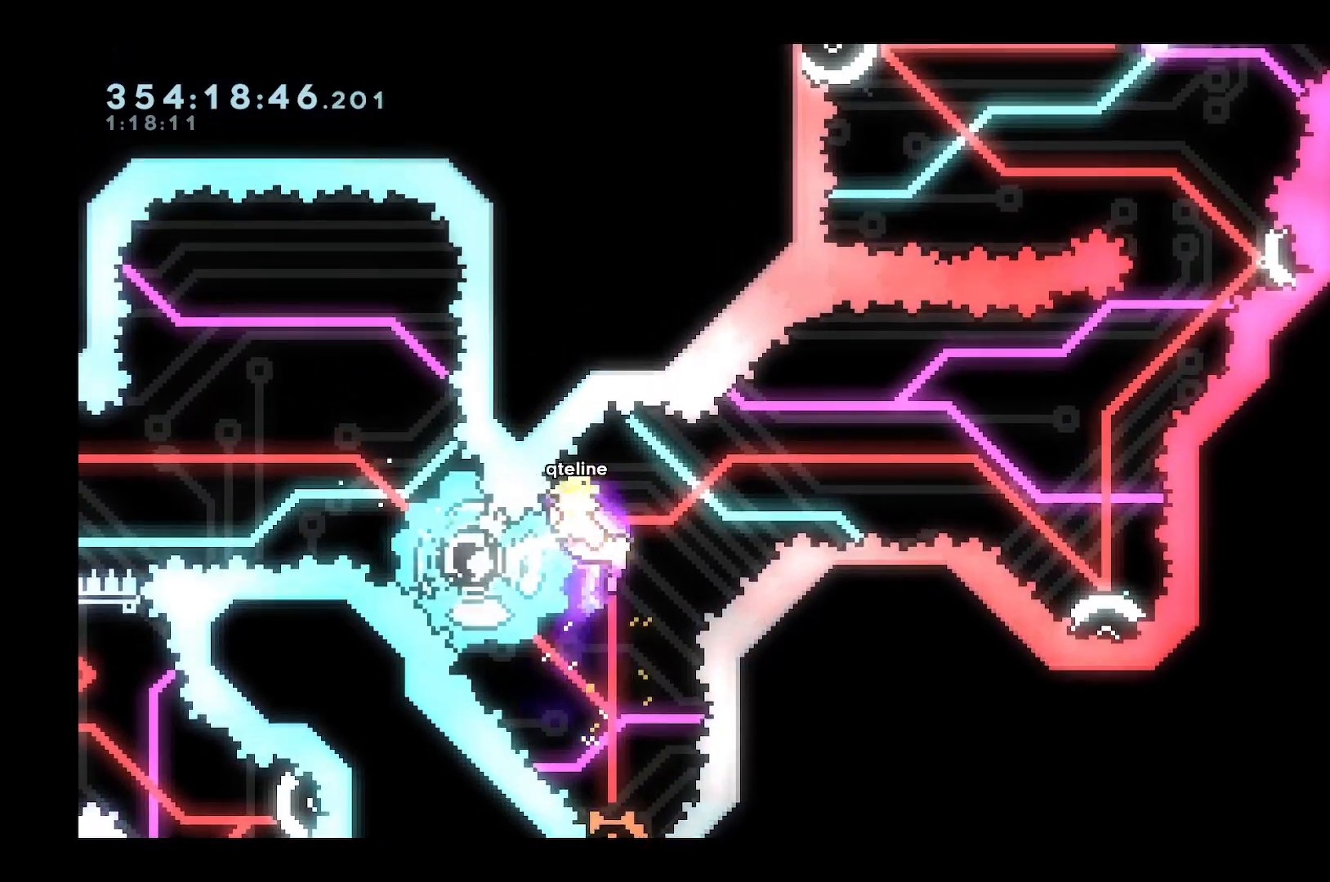
{"keys": [], "events": [[200, "d", "down"], [417, "d", "up"]]}
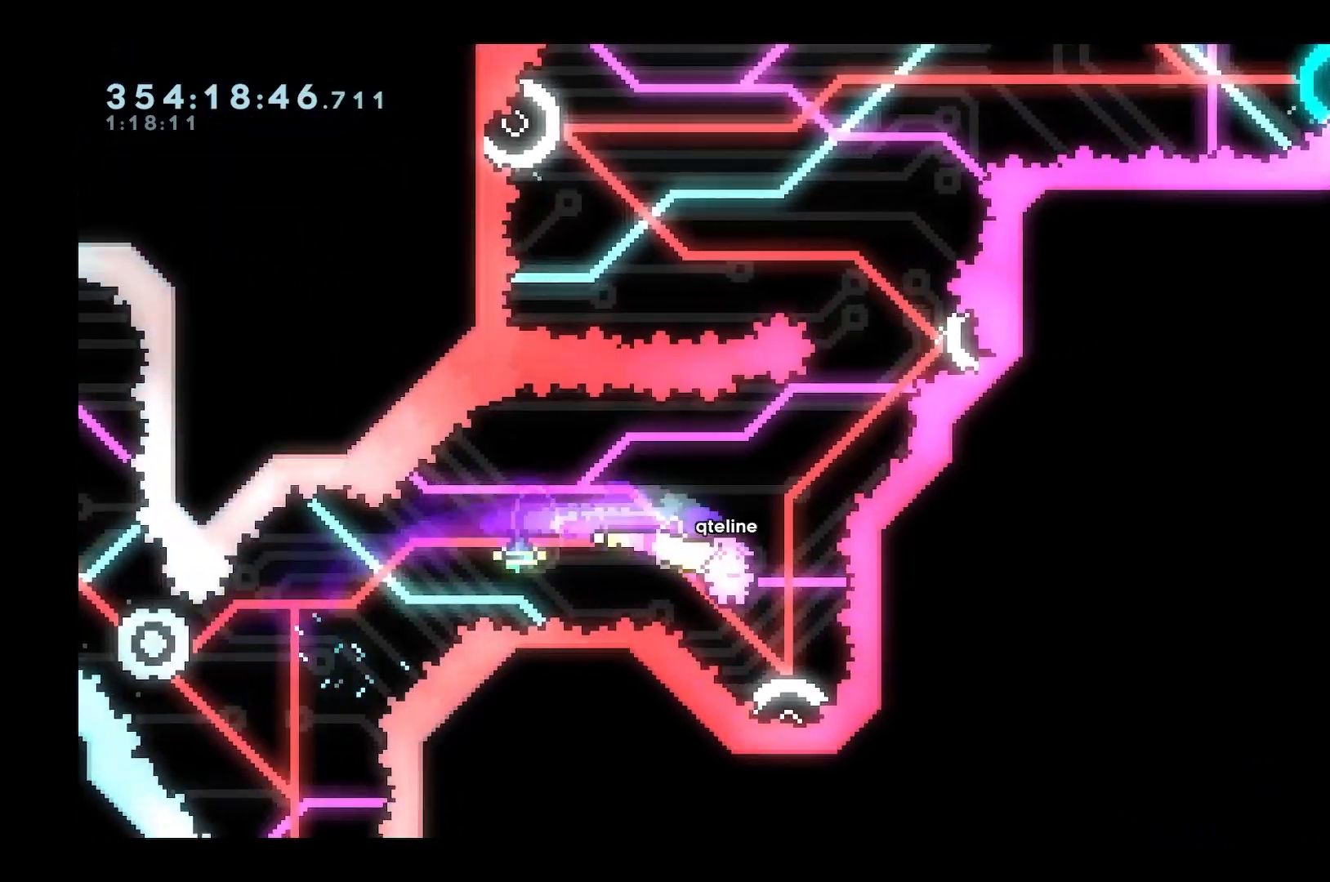
{"keys": ["d"], "events": [[400, "d", "down"]]}
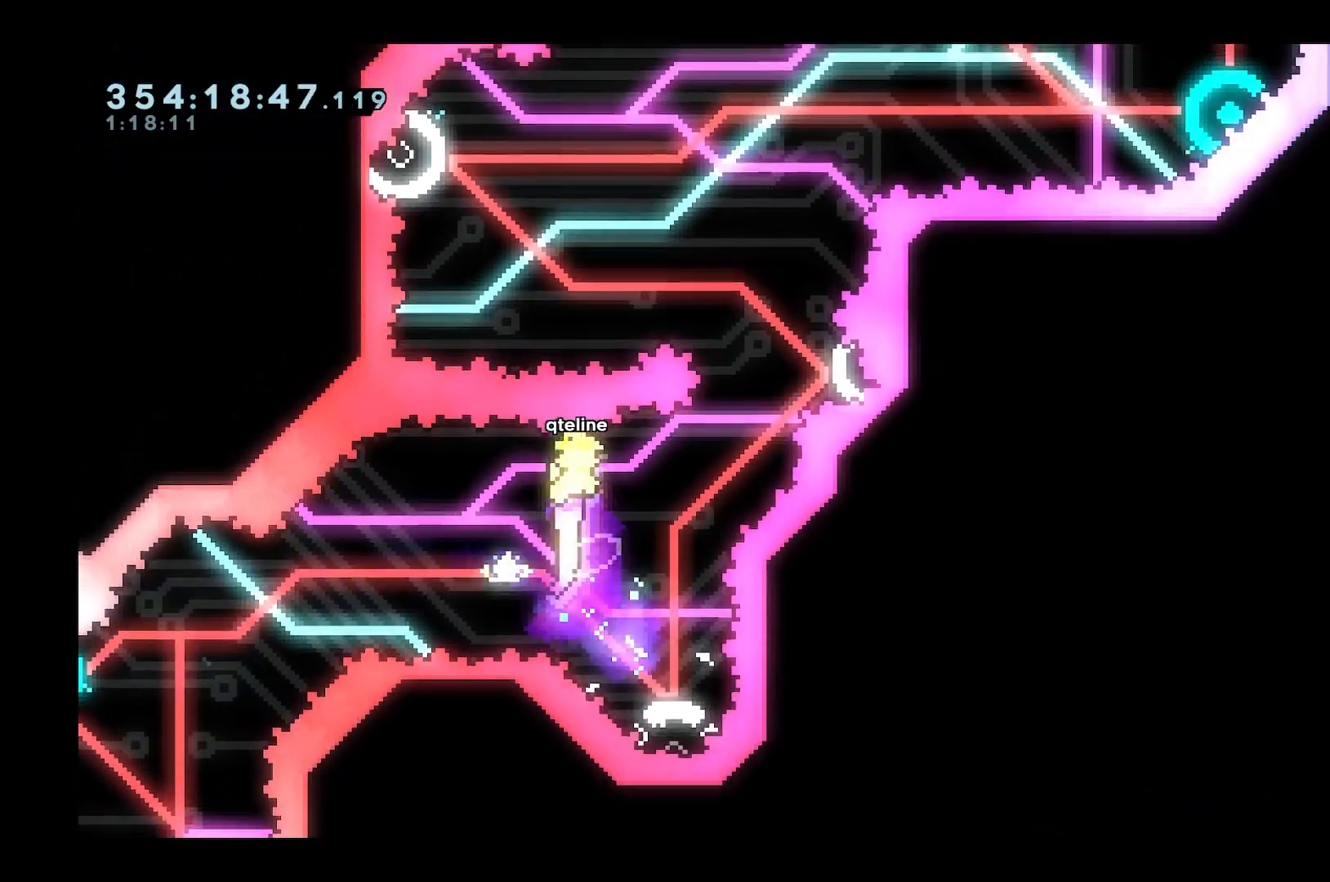
{"keys": [], "events": [[183, "d", "up"]]}